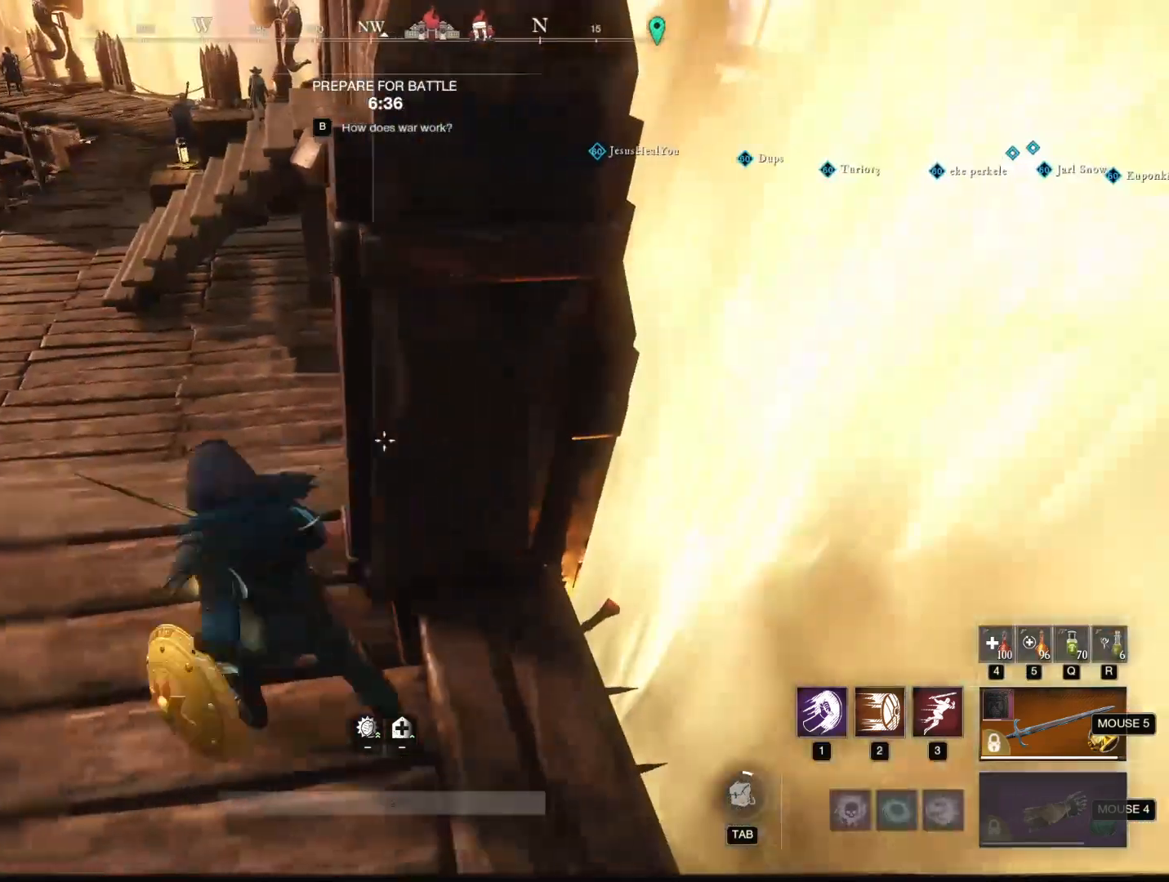
Gameplay with keyboard and mouse; each line is a JSON object with the keys and mouse buttons held at the frame after it. "events" lists presses ("down") and releases ("up") of "1", "2", "3", "4", "5", "a", "alt", "b", "c", "ctrl", "d", "e", "f", "g", "q", "r", "s", "shift", "space", "t", "tab", "tilde", "v", "w", "x", "z", "mouse_left", "mouse_wheel", "mouse_right", "mouse_mb4" and "mouse_mb5" between this image and that frame as [ms after this image, input, new state], when the widget could be followed in between. "mouse_left", "mouse_wheel", "mouse_right", "mouse_mb4", "mouse_mb5" = the "left", "wheel", "right", "mb4", "mb5" buttons of the "mouse" list. No other keys are recorded. "wheel" means that the mouse wheel is clicked or scrolled. Mouse movement is not recorded.
{"keys": ["w"], "mouse": [], "events": [[116, "w", "down"], [300, "a", "up"]]}
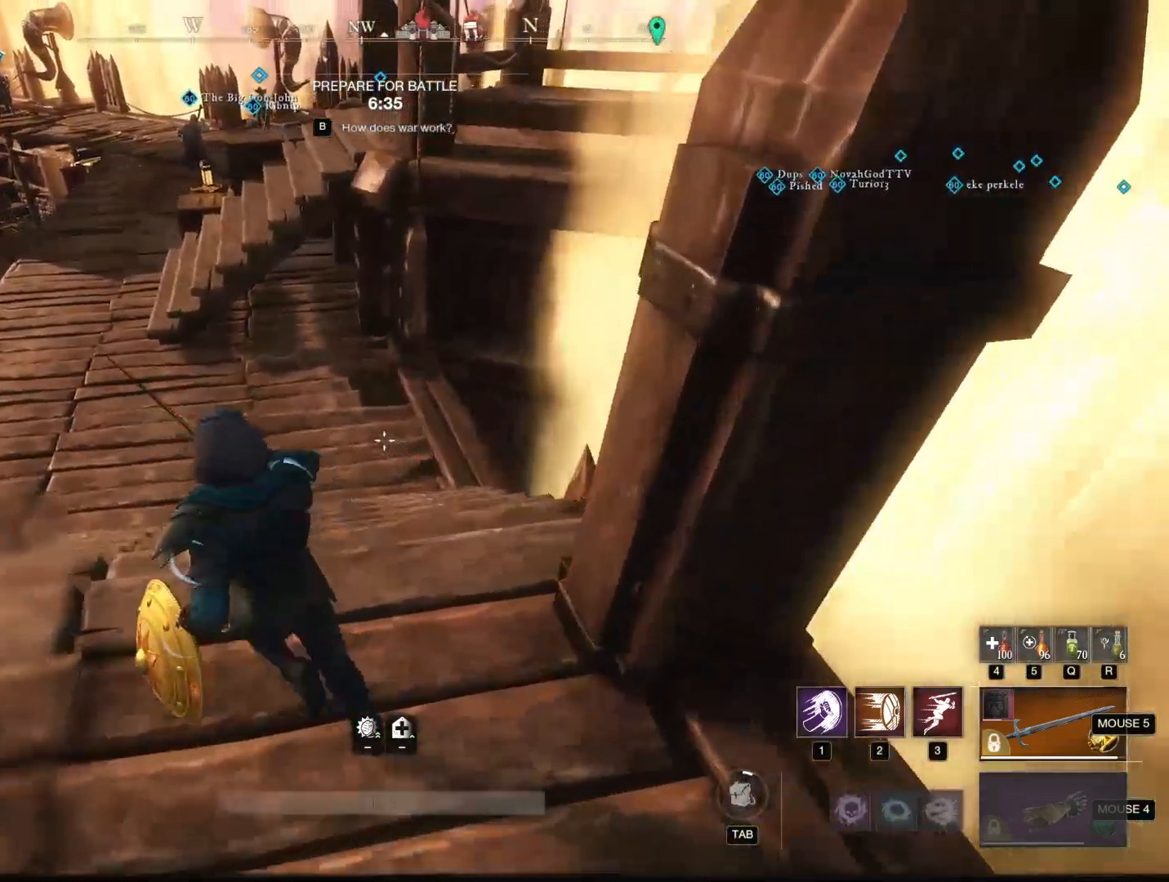
{"keys": ["w"], "mouse": [], "events": [[234, "space", "down"], [417, "space", "up"]]}
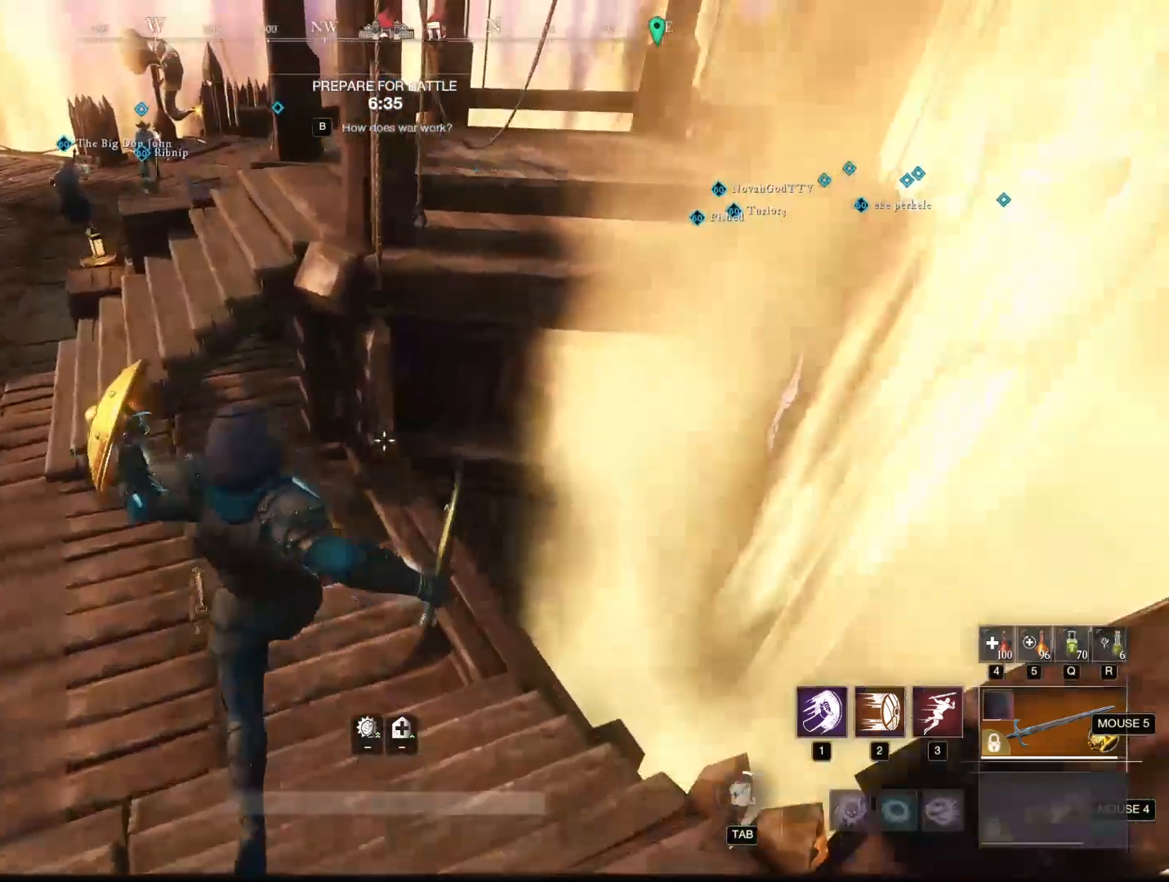
{"keys": ["d", "w"], "mouse": [], "events": [[483, "d", "down"]]}
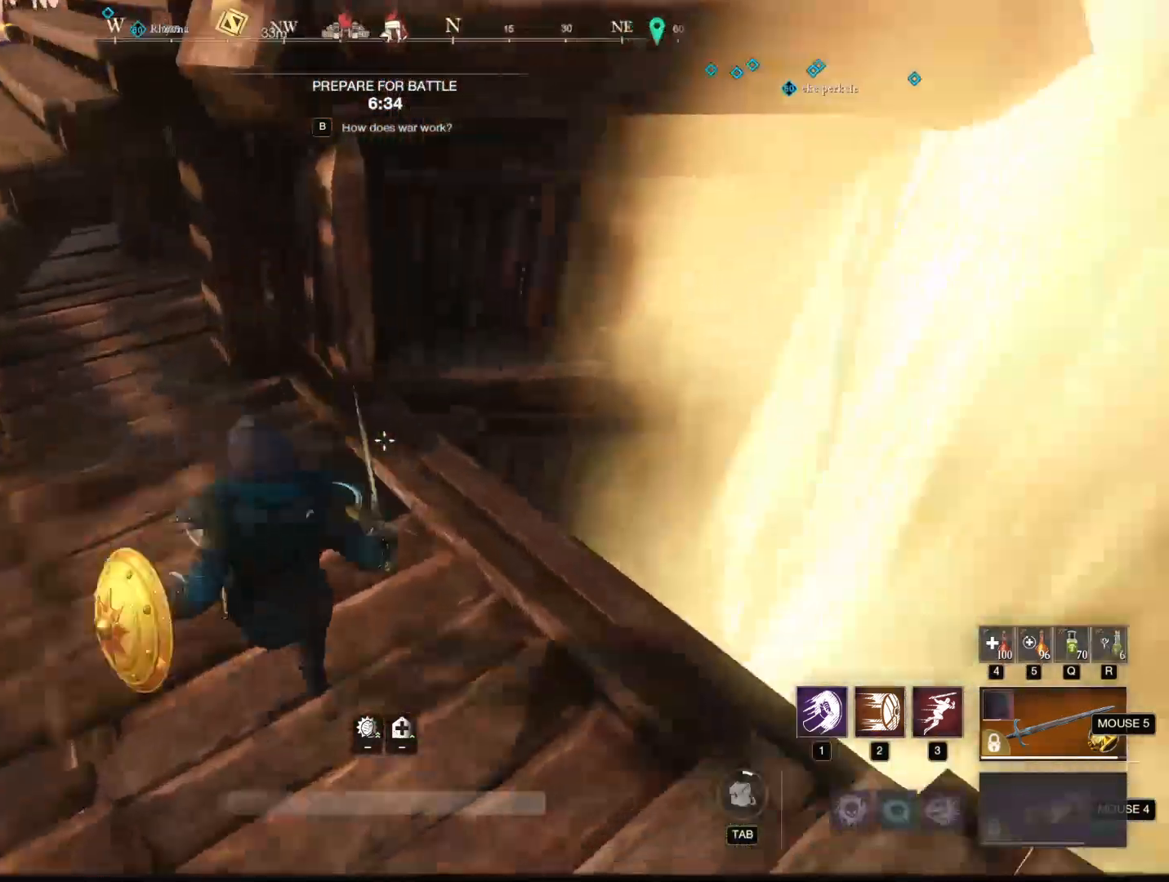
{"keys": ["w"], "mouse": [], "events": [[217, "d", "up"]]}
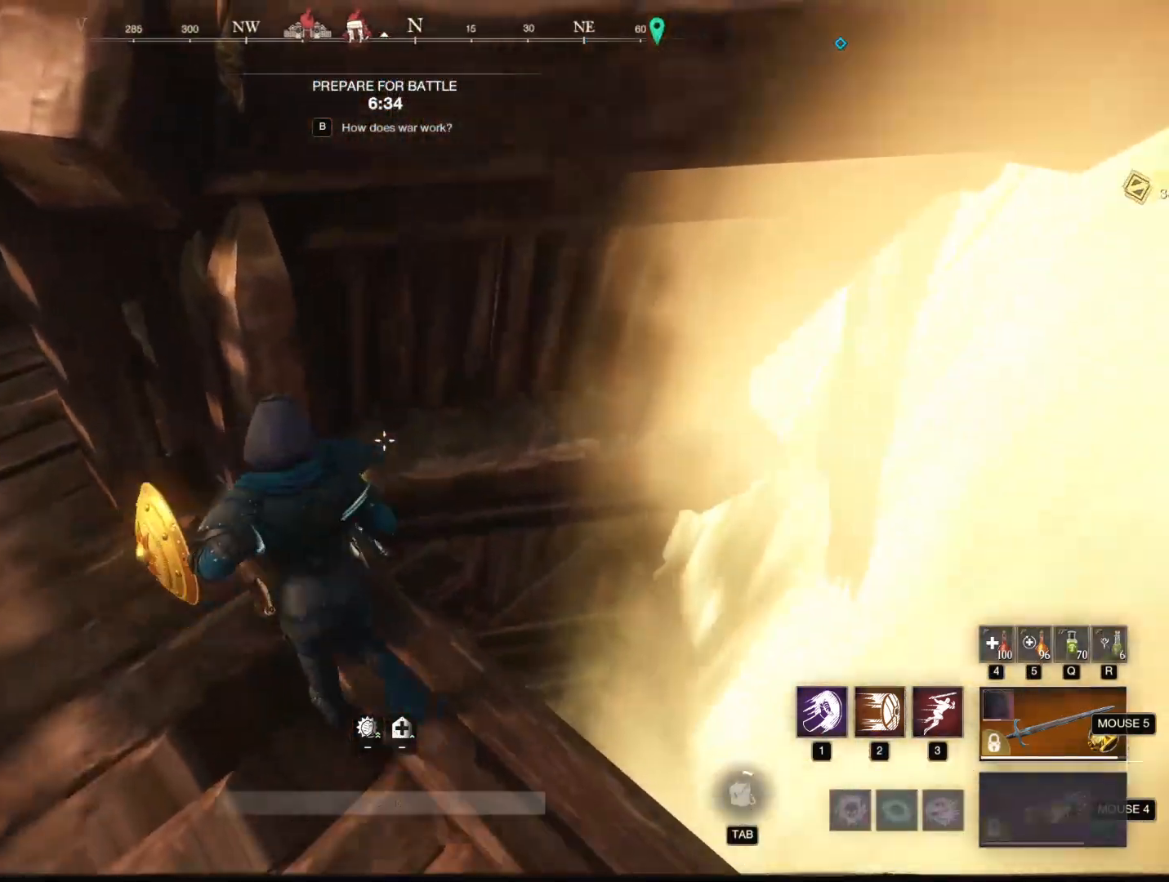
{"keys": ["a"], "mouse": [], "events": [[83, "a", "down"], [150, "a", "up"], [383, "a", "down"], [467, "w", "up"]]}
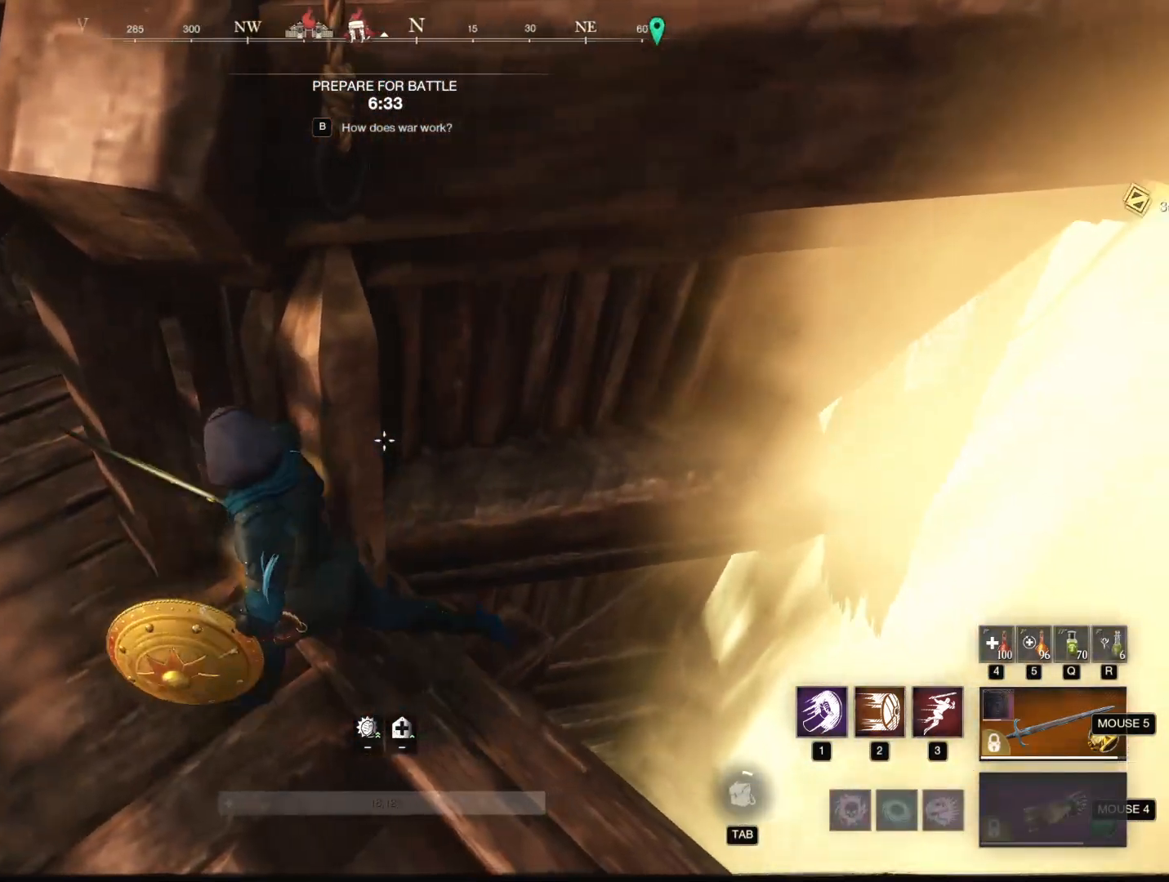
{"keys": [], "mouse": ["wheel"], "events": [[167, "a", "up"], [484, "mouse_wheel", "down"]]}
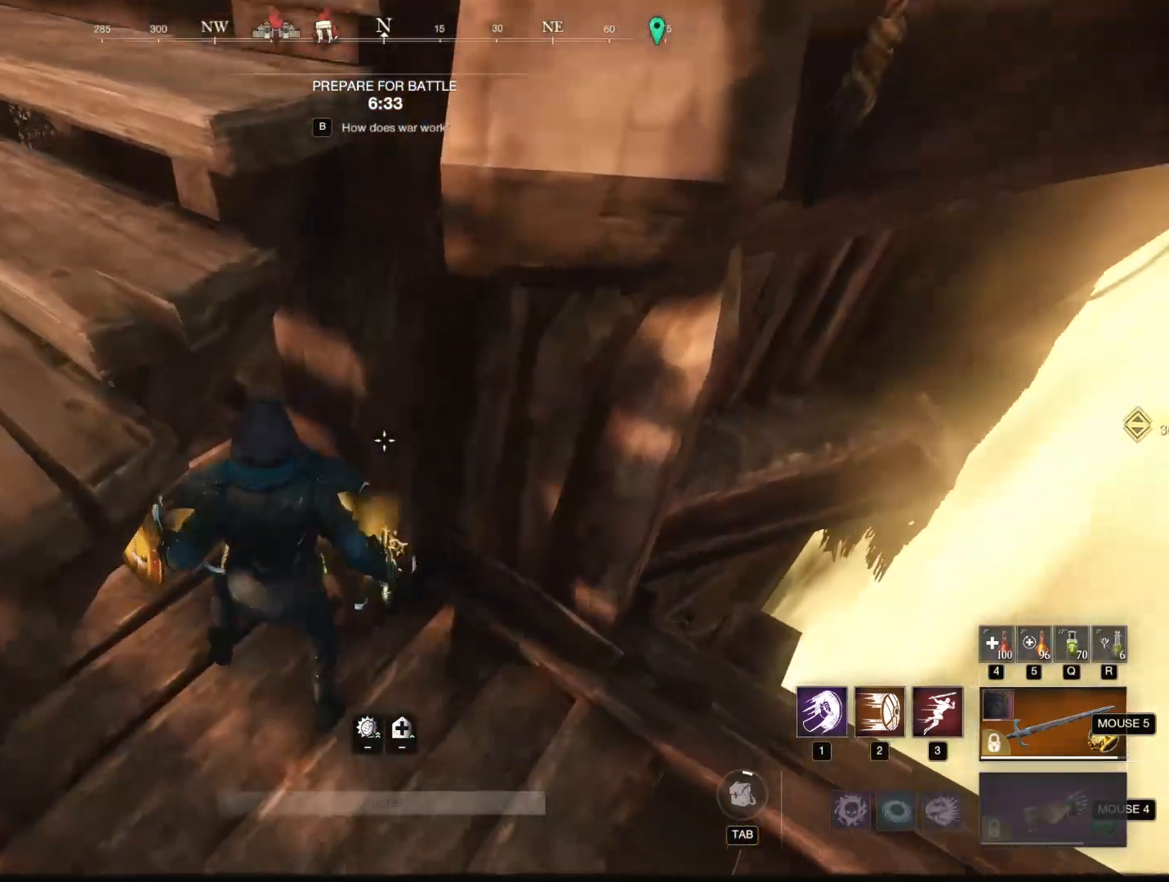
{"keys": [], "mouse": [], "events": [[83, "d", "down"], [83, "mouse_wheel", "up"], [367, "d", "up"]]}
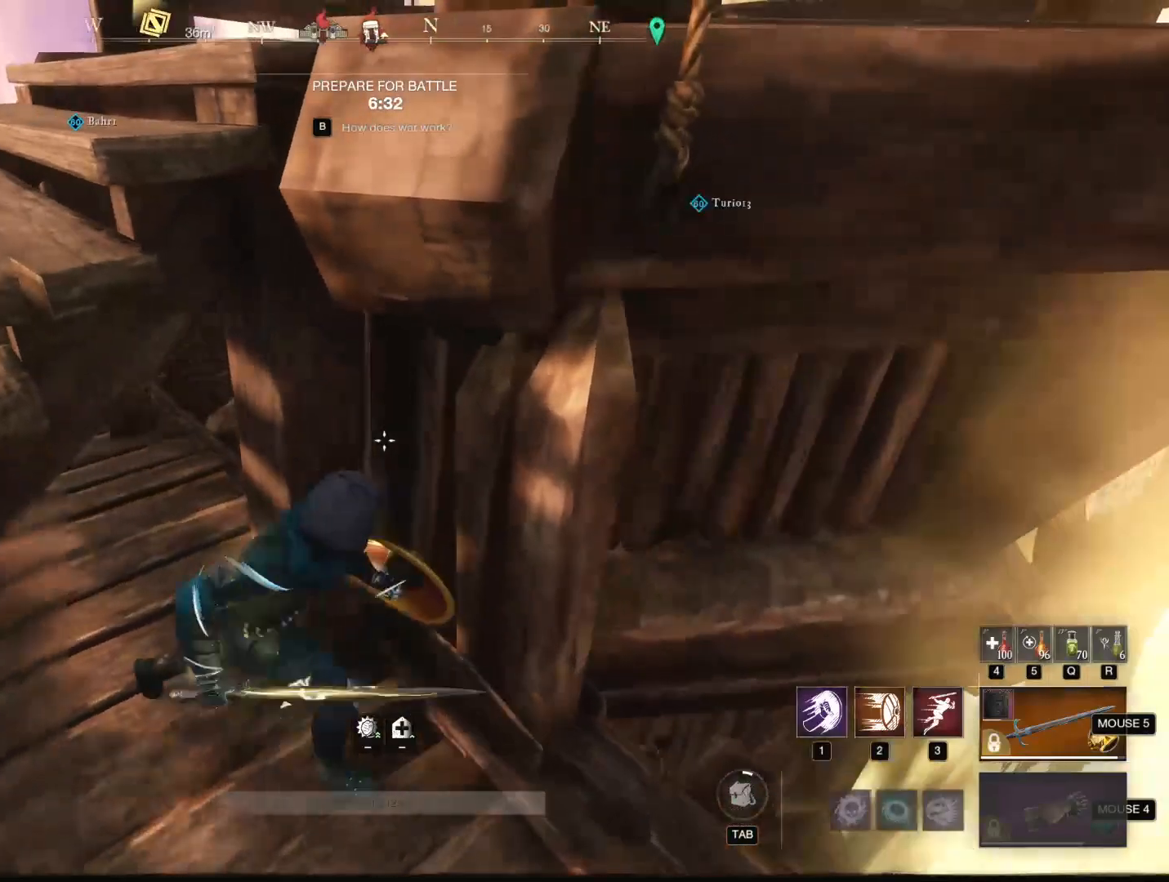
{"keys": [], "mouse": [], "events": []}
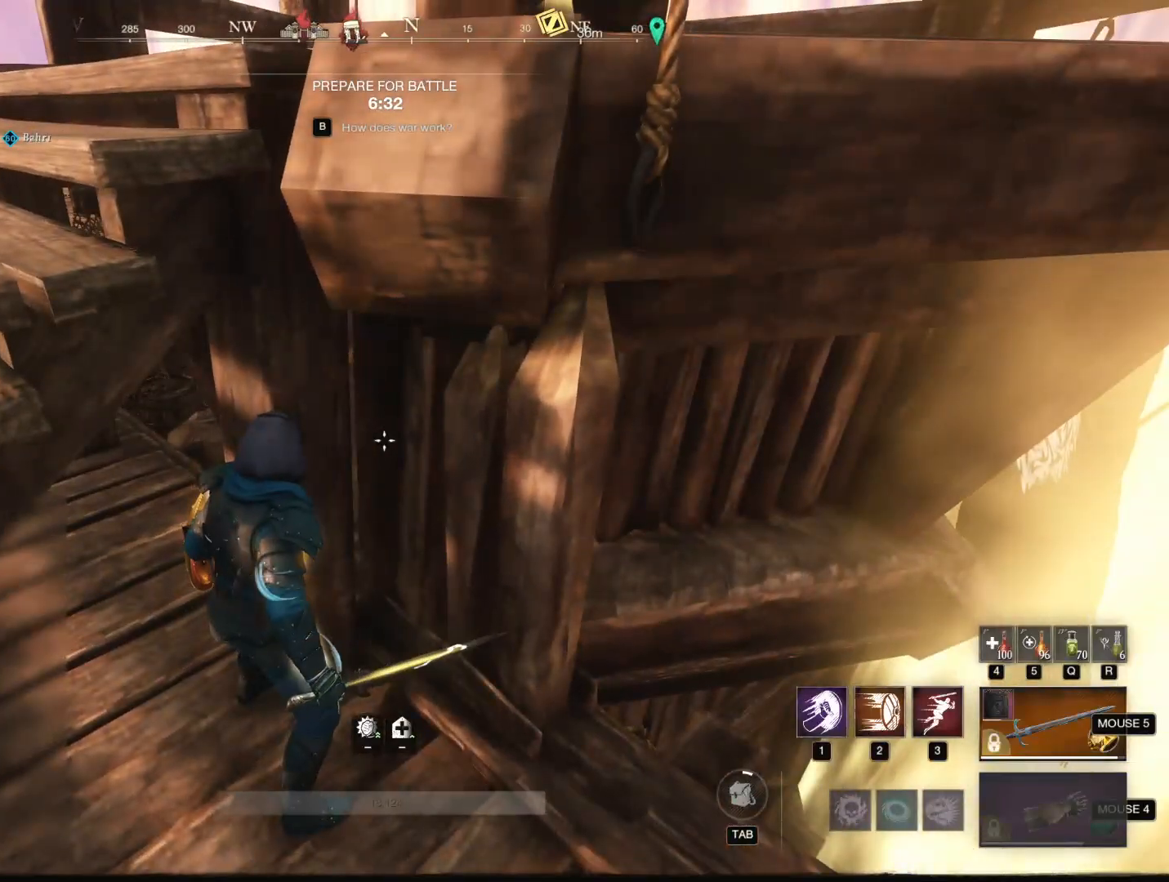
{"keys": ["d"], "mouse": [], "events": [[116, "x", "down"], [216, "x", "up"], [383, "d", "down"]]}
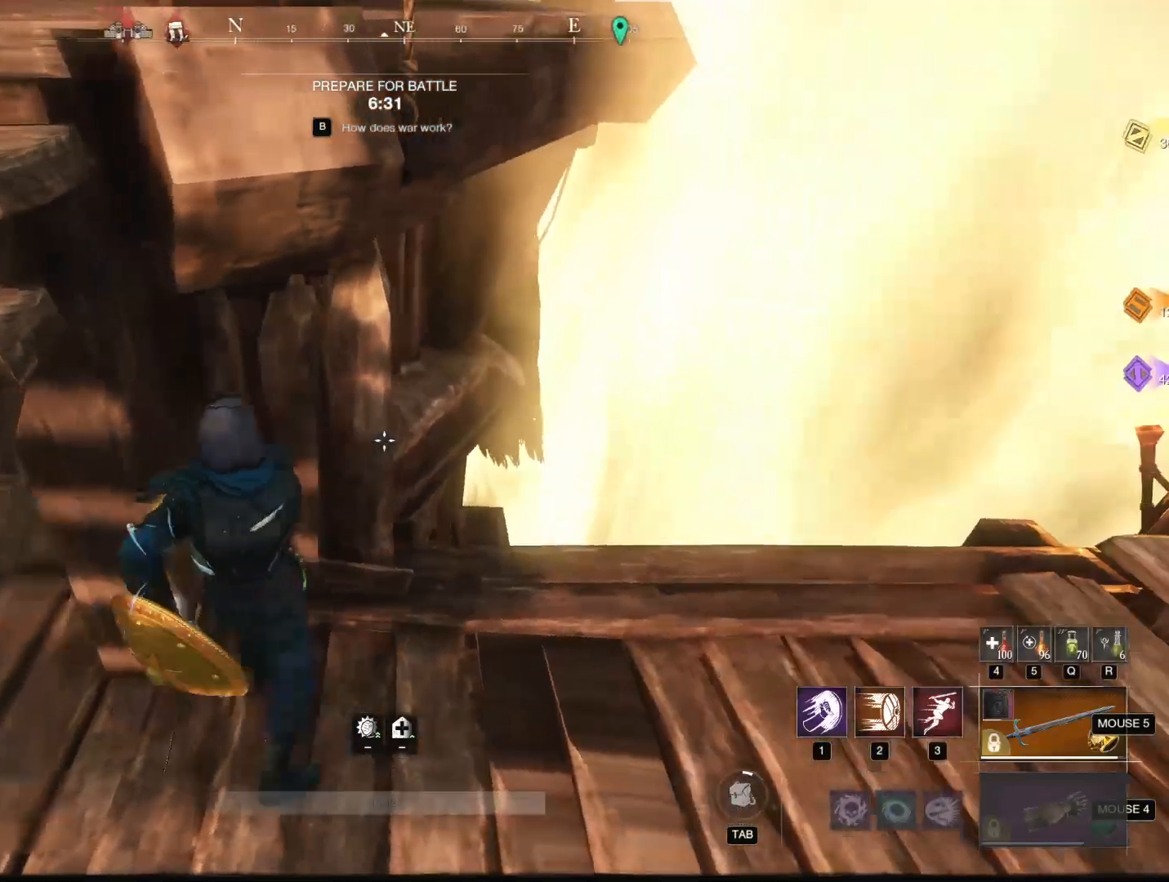
{"keys": ["d"], "mouse": [], "events": [[217, "w", "down"], [367, "w", "up"]]}
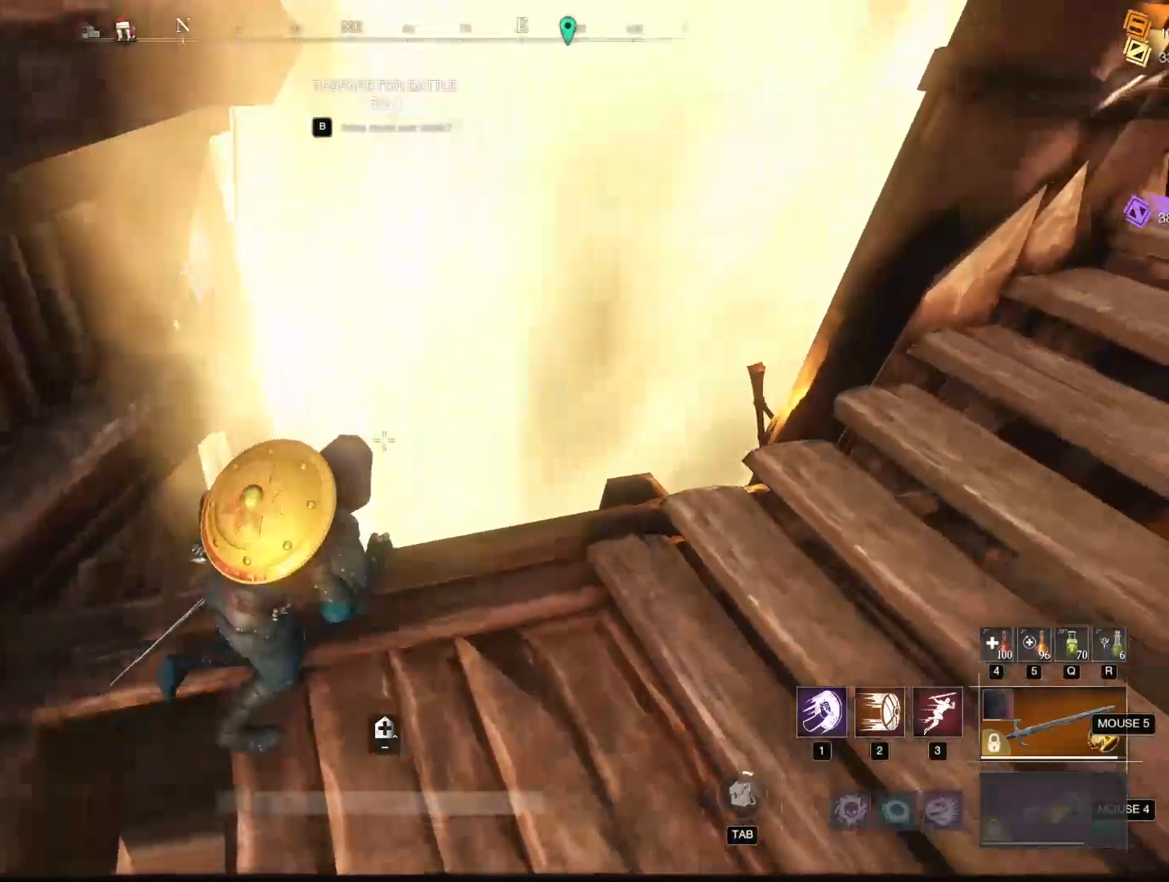
{"keys": [], "mouse": [], "events": [[83, "d", "up"], [367, "alt", "down"], [367, "tab", "down"], [467, "alt", "up"], [467, "tab", "up"]]}
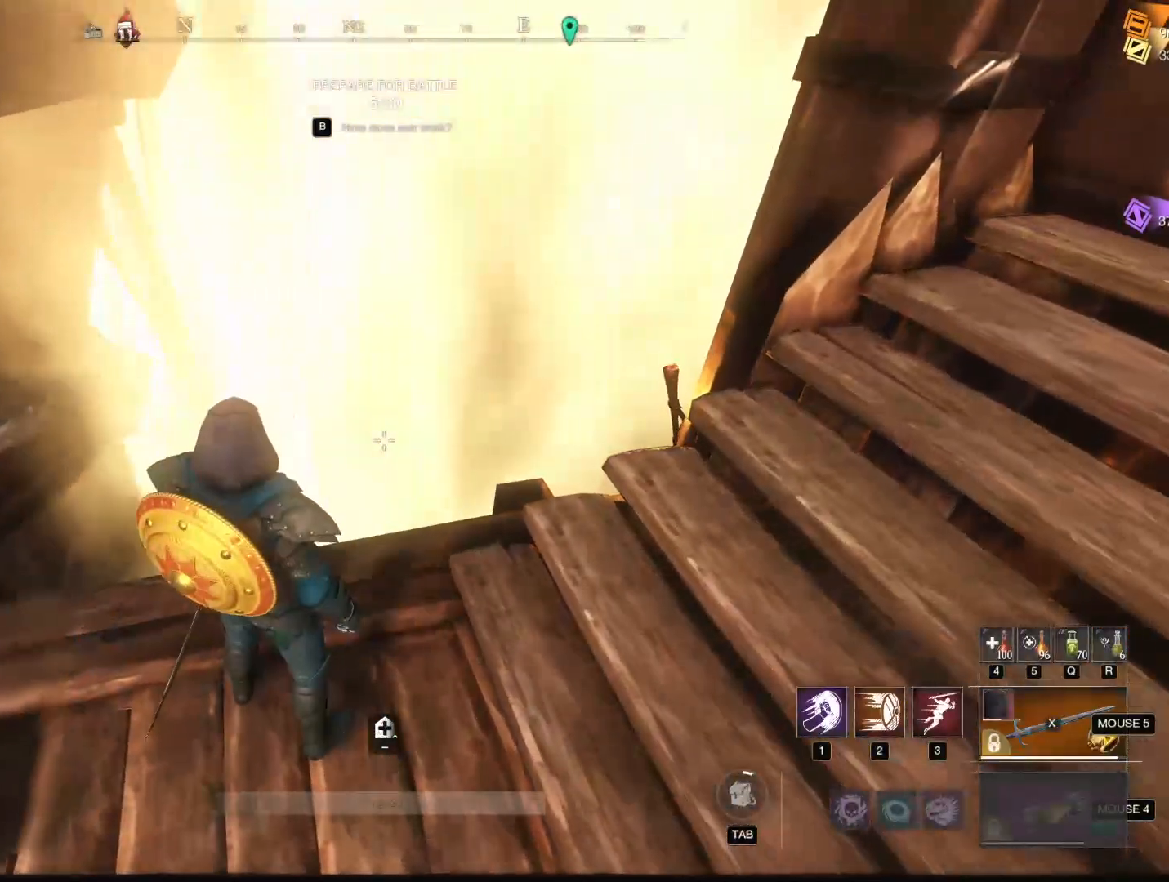
{"keys": [], "mouse": [], "events": []}
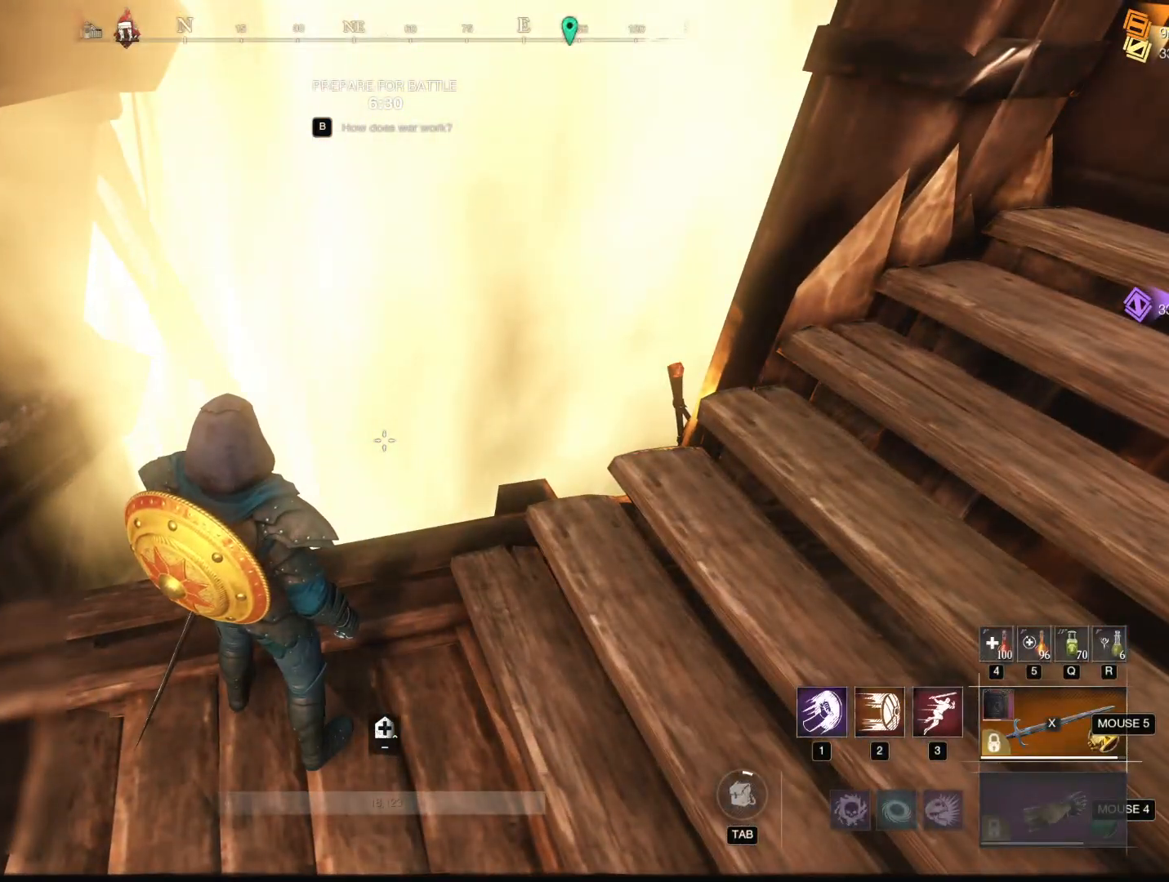
{"keys": [], "mouse": [], "events": []}
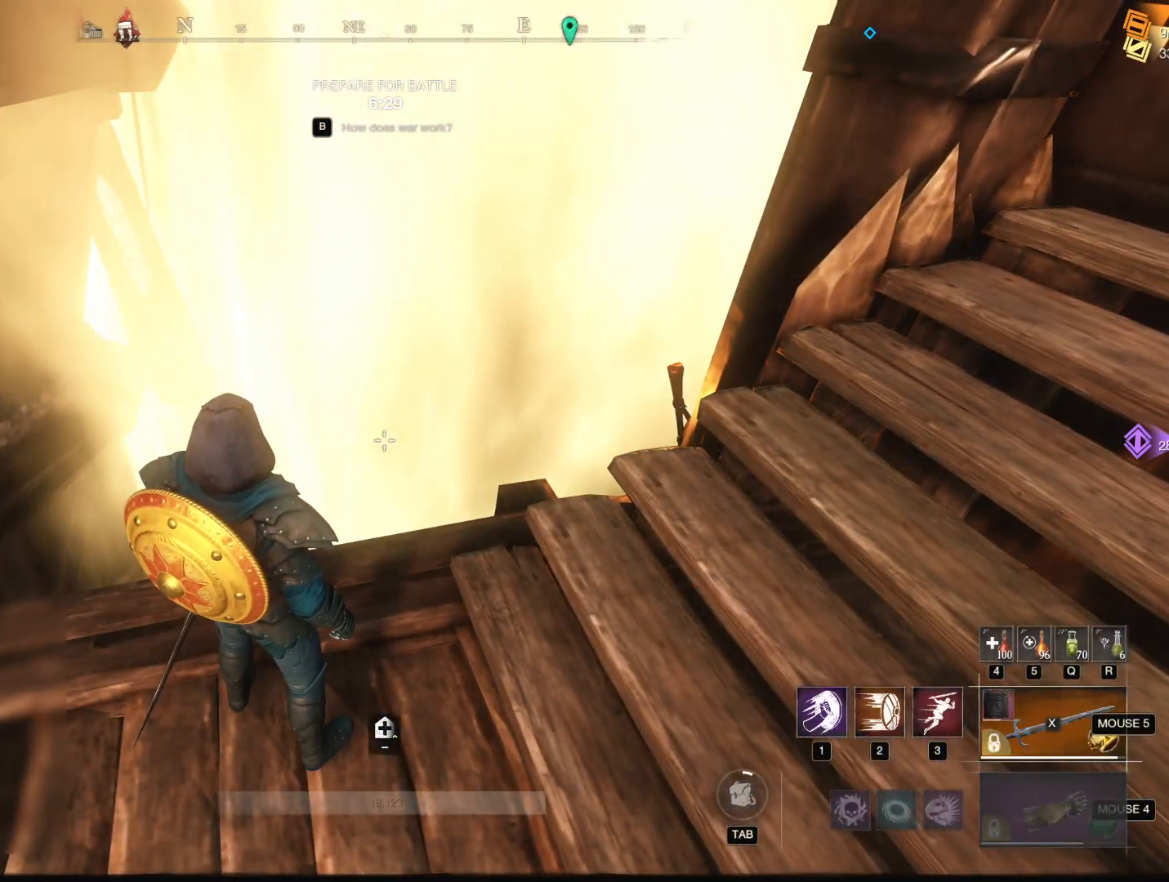
{"keys": [], "mouse": [], "events": [[334, "mouse_left", "down"], [367, "mouse_left", "up"]]}
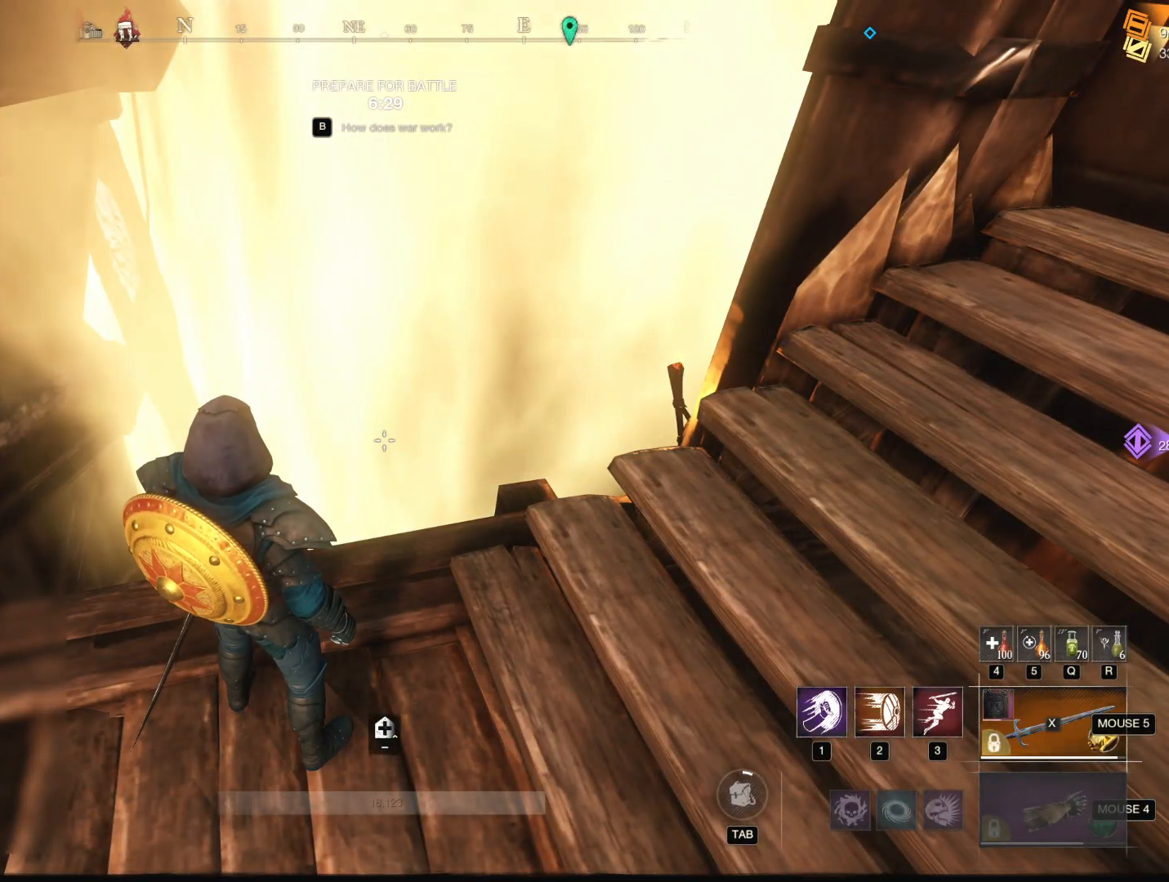
{"keys": [], "mouse": [], "events": []}
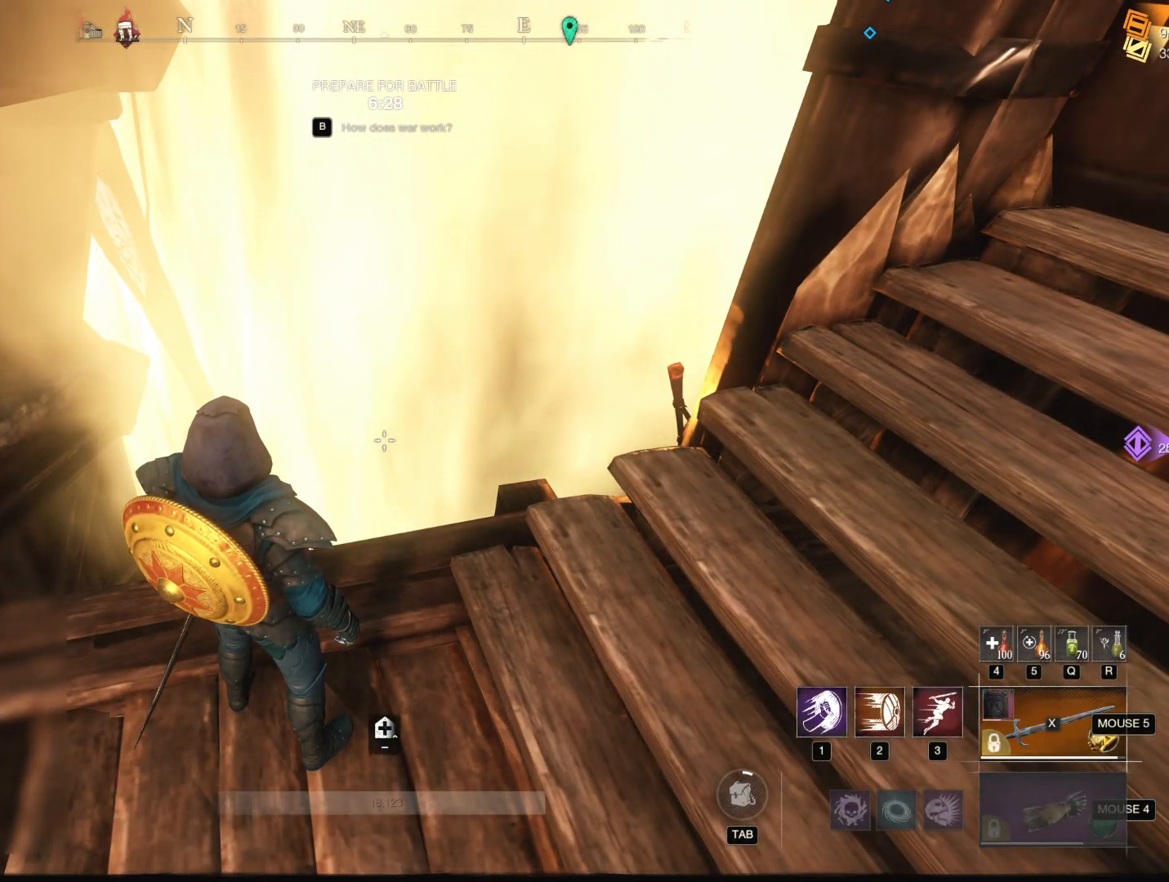
{"keys": [], "mouse": [], "events": []}
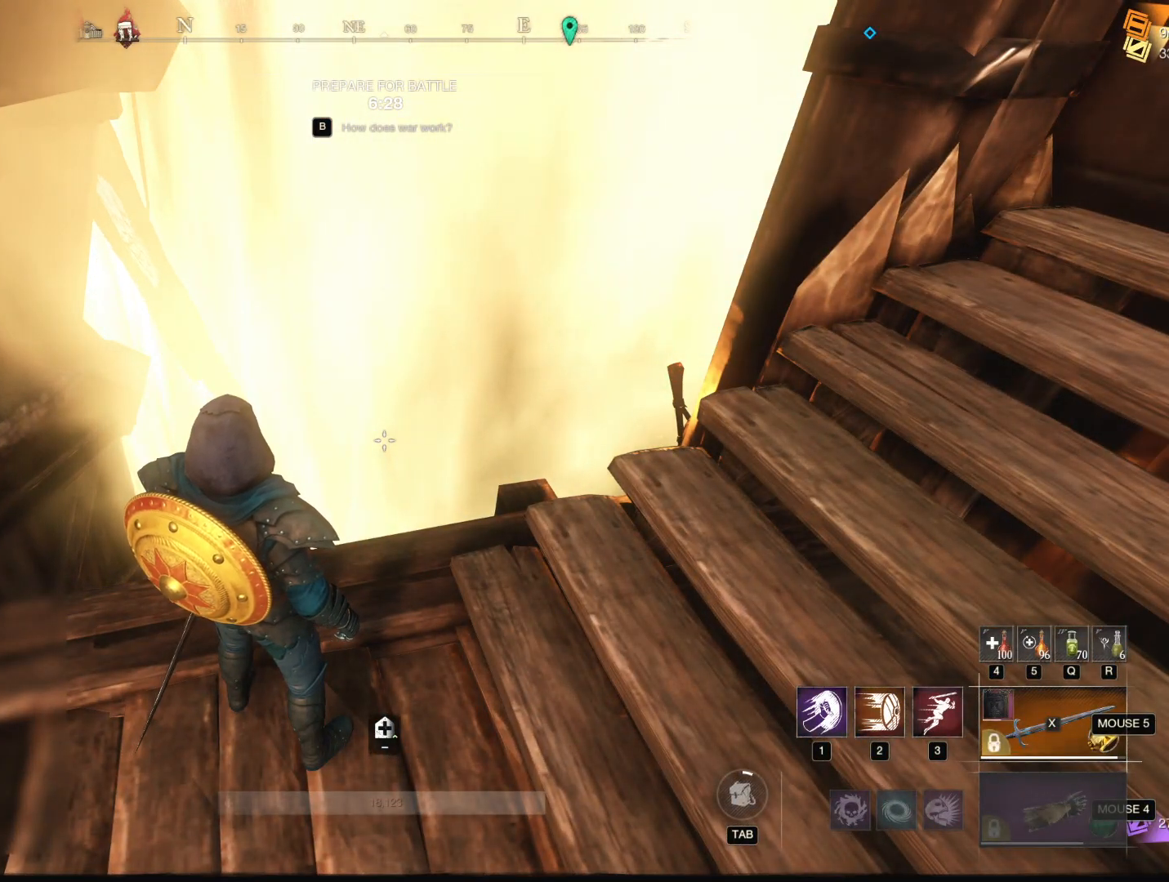
{"keys": [], "mouse": ["left"], "events": [[467, "mouse_left", "down"]]}
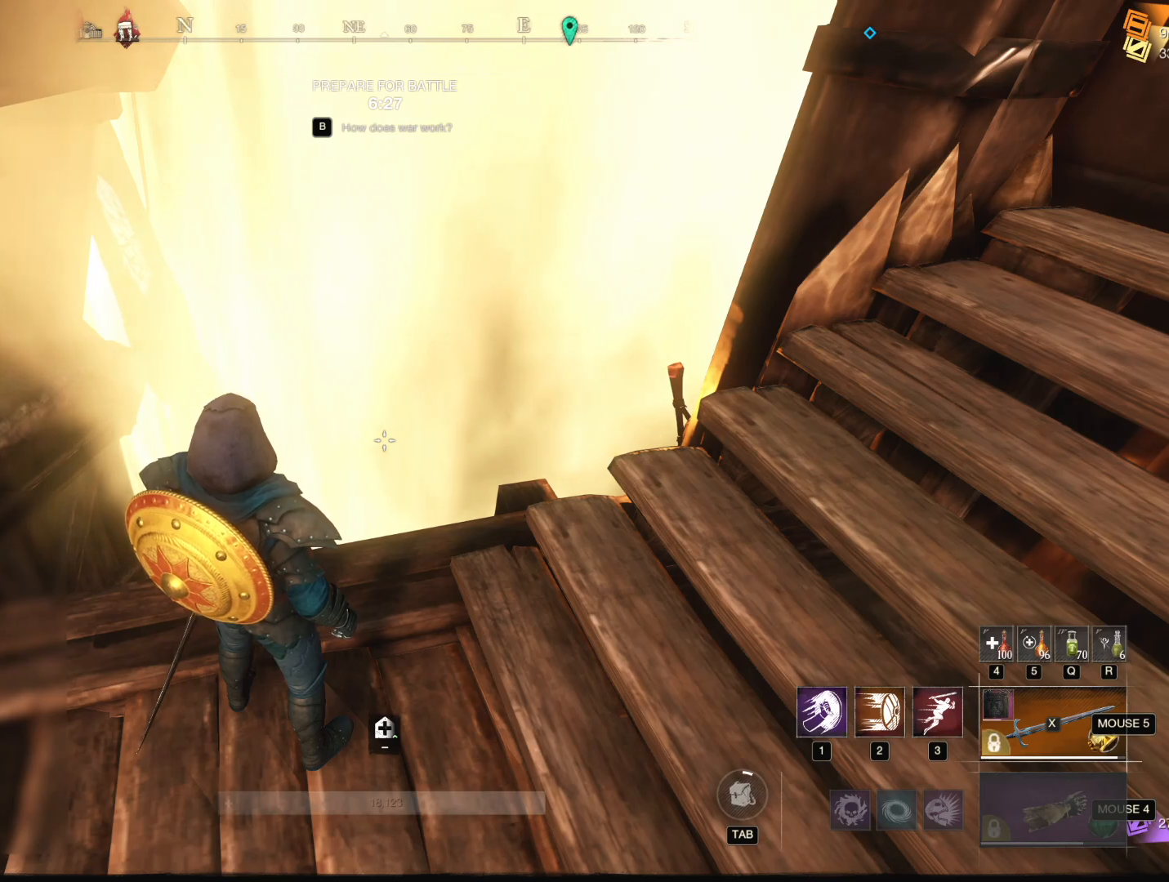
{"keys": [], "mouse": [], "events": [[17, "mouse_left", "up"]]}
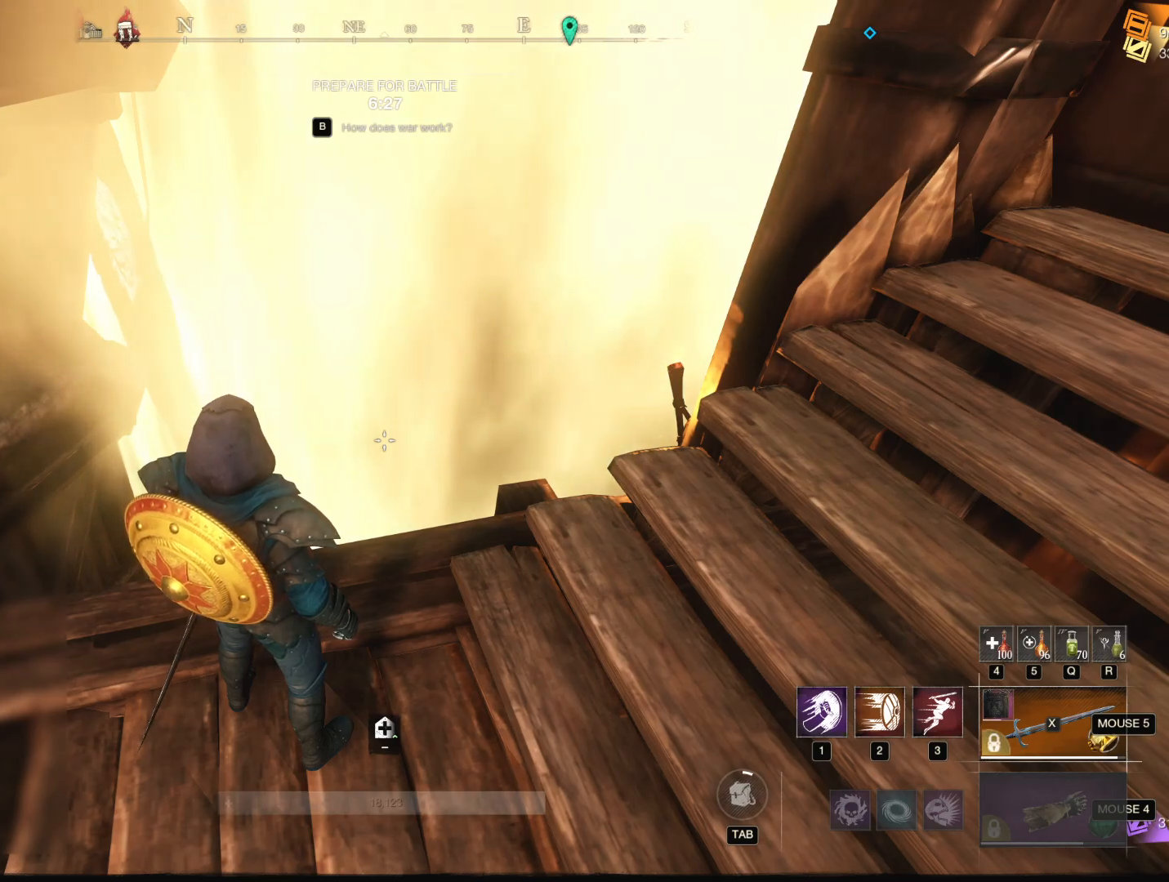
{"keys": [], "mouse": [], "events": []}
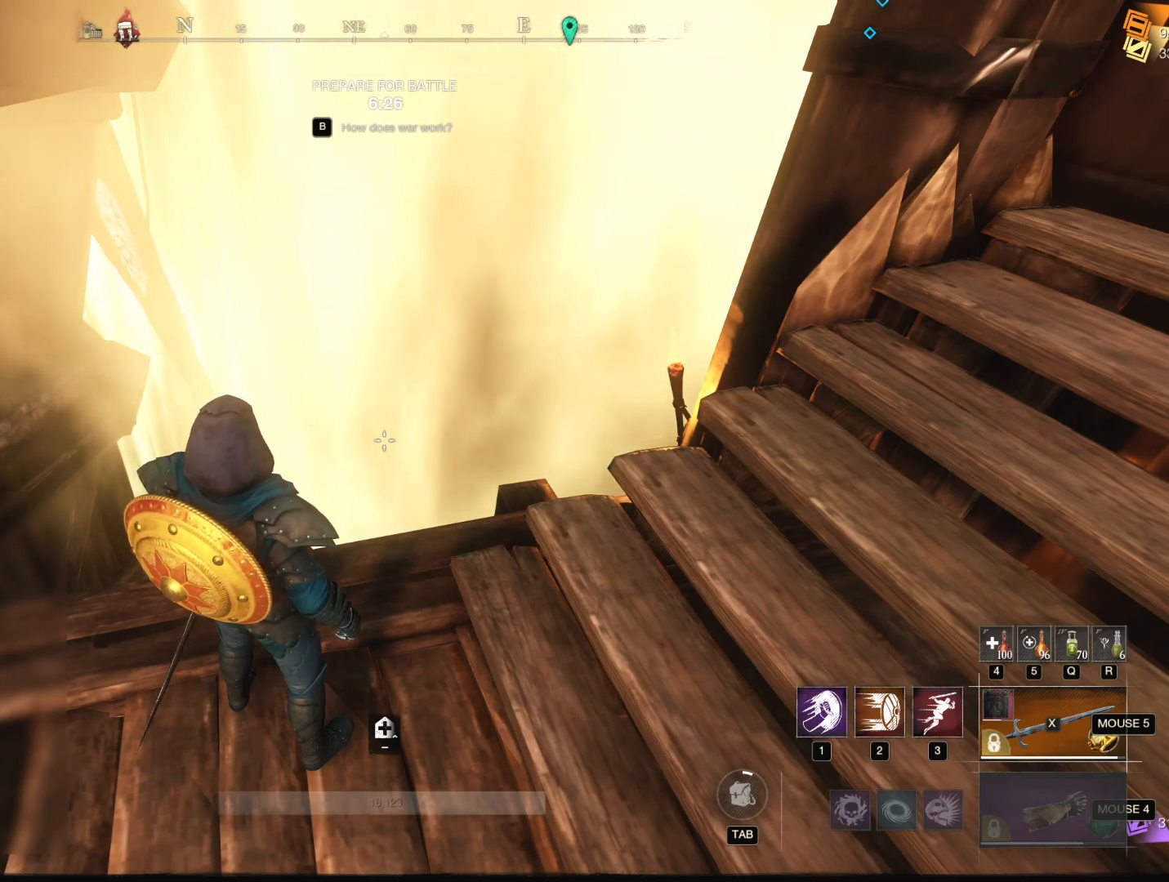
{"keys": [], "mouse": [], "events": []}
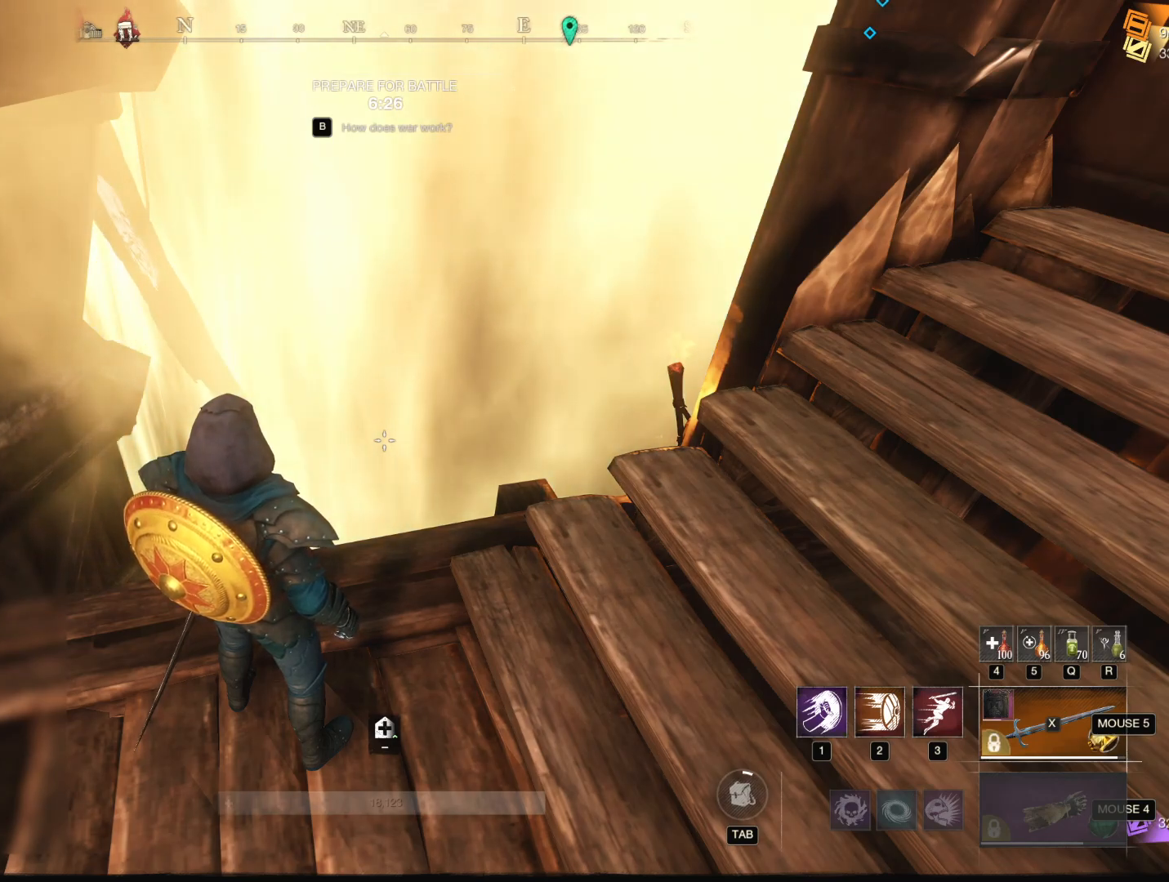
{"keys": [], "mouse": [], "events": []}
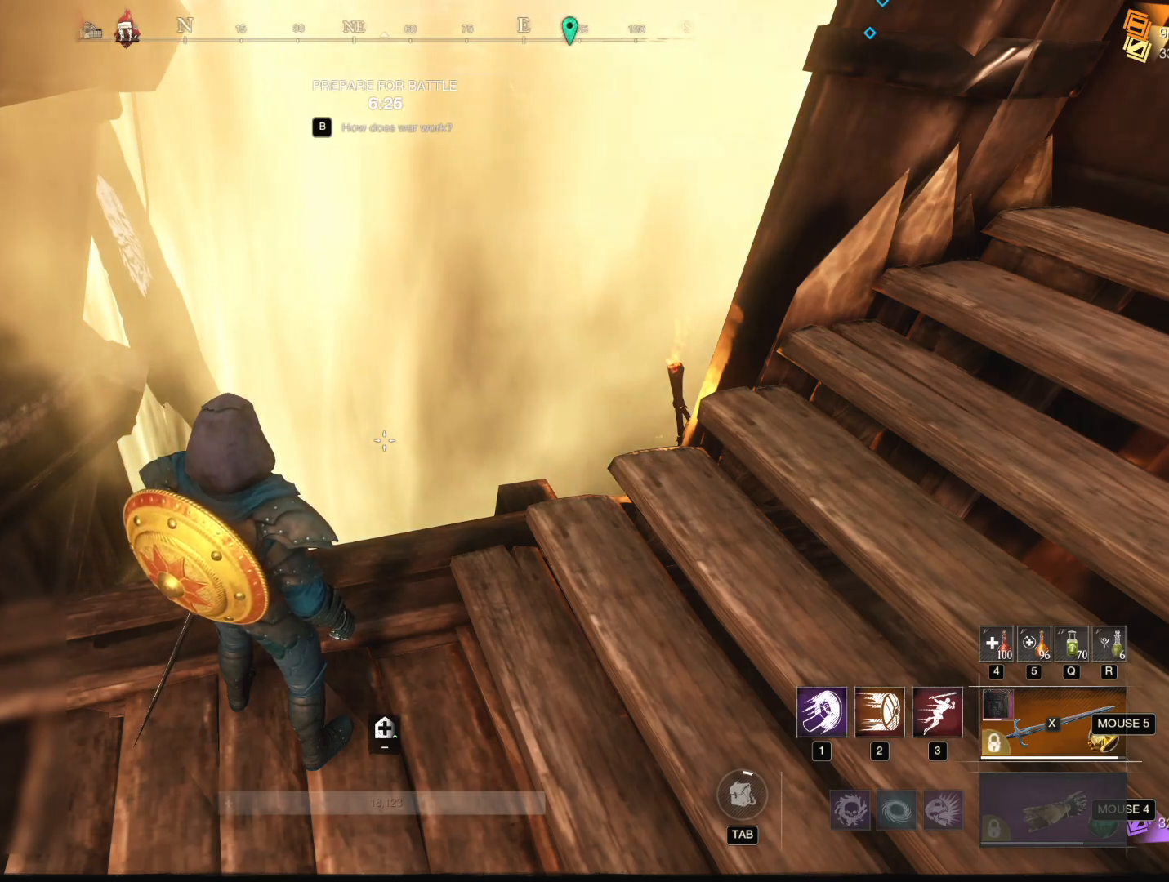
{"keys": [], "mouse": [], "events": []}
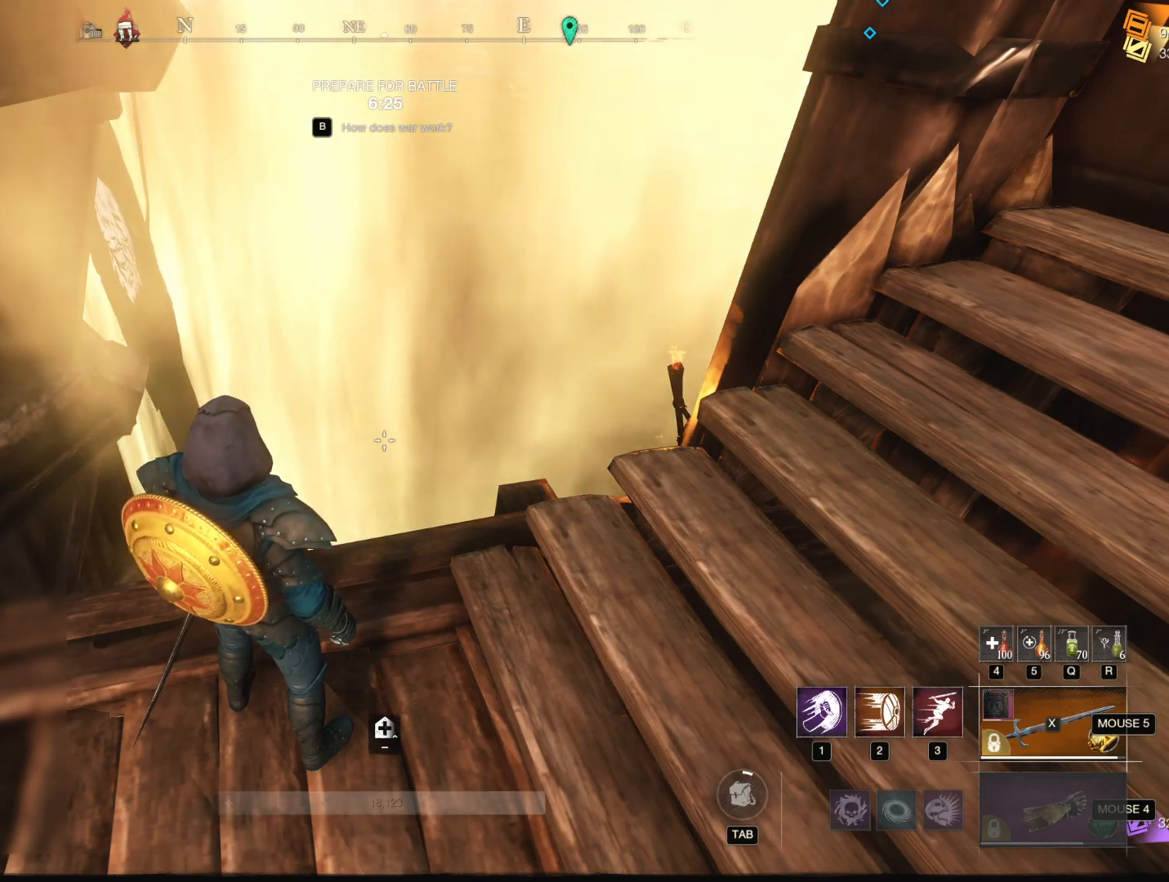
{"keys": [], "mouse": [], "events": []}
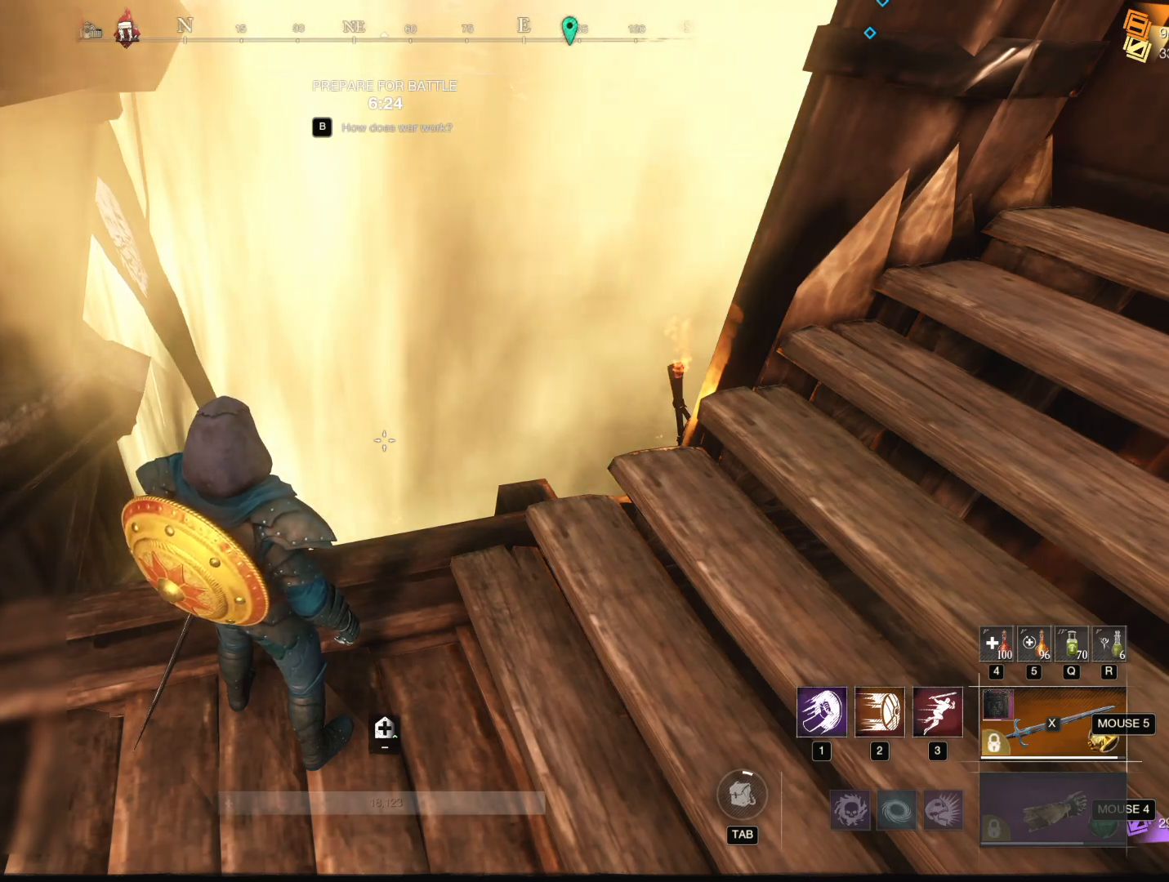
{"keys": [], "mouse": [], "events": []}
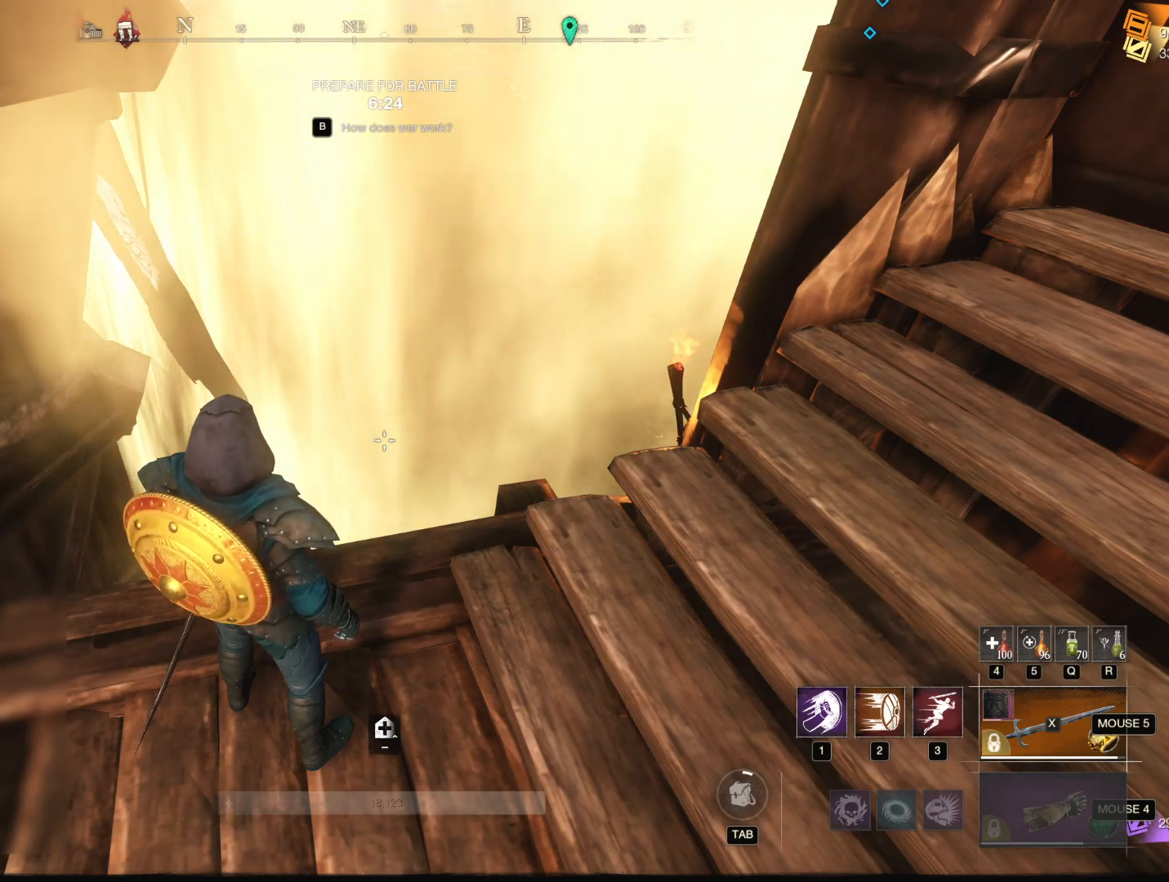
{"keys": [], "mouse": [], "events": []}
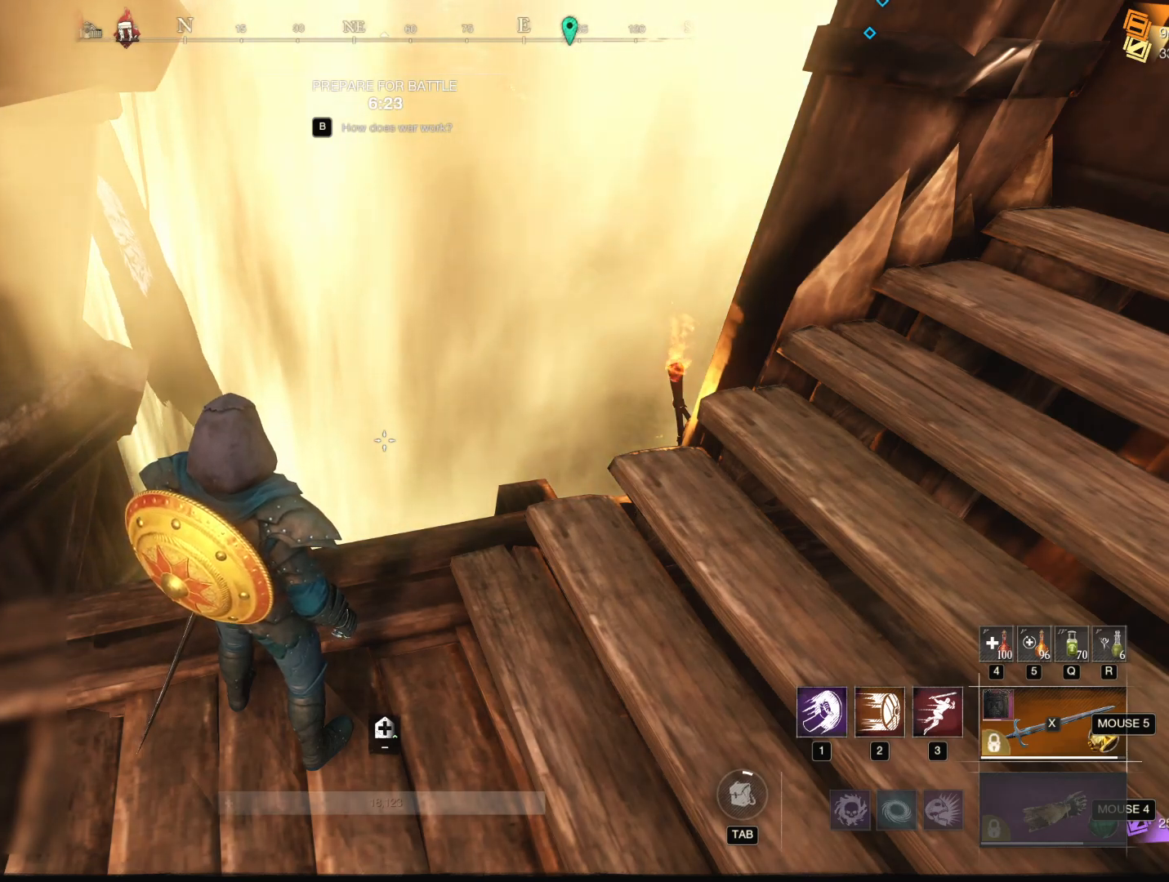
{"keys": [], "mouse": [], "events": []}
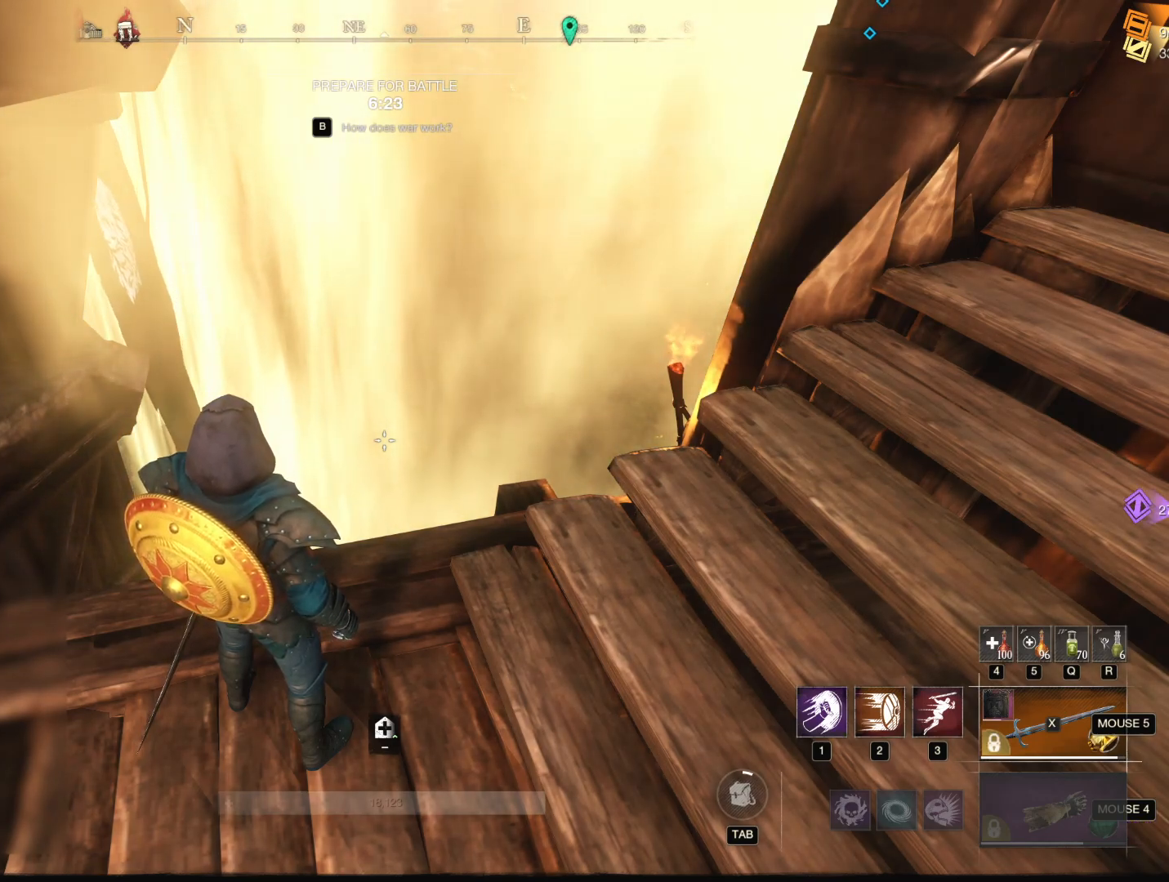
{"keys": [], "mouse": [], "events": []}
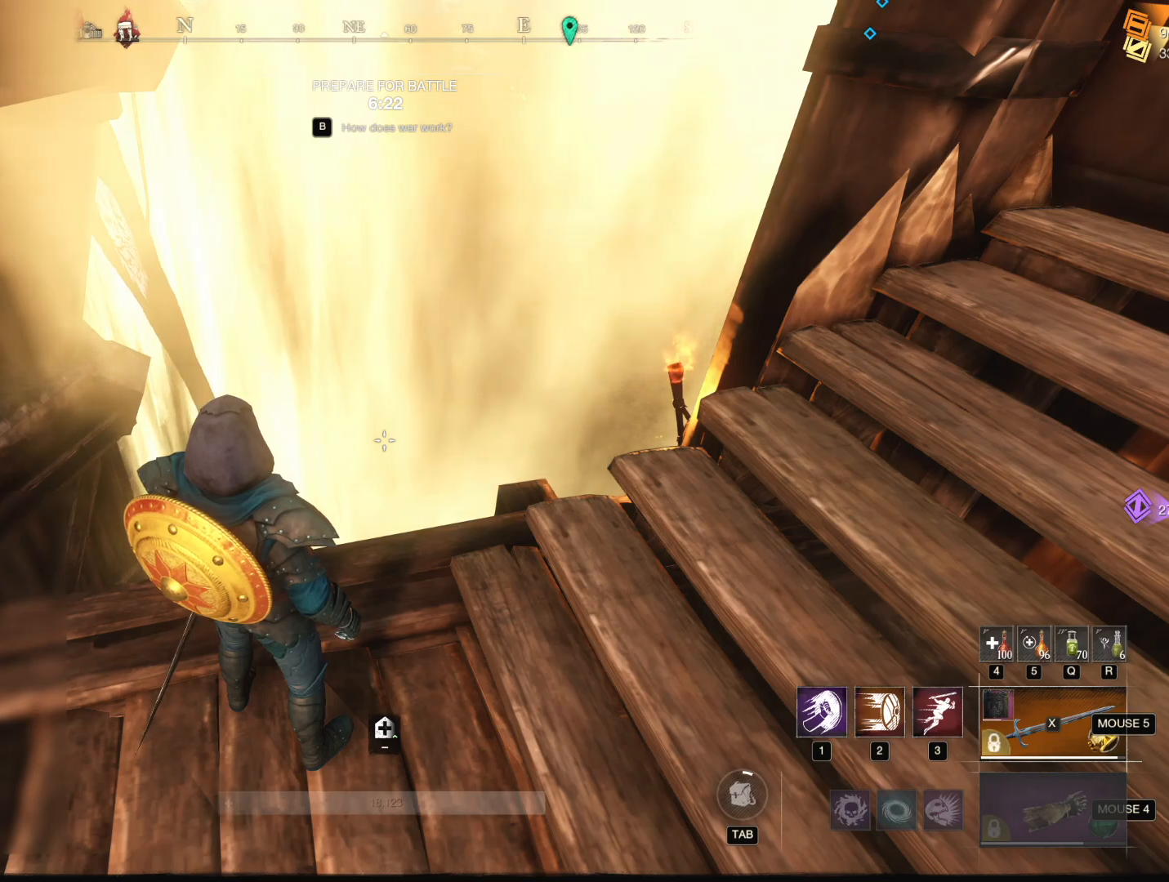
{"keys": [], "mouse": [], "events": [[417, "mouse_left", "down"], [467, "mouse_left", "up"]]}
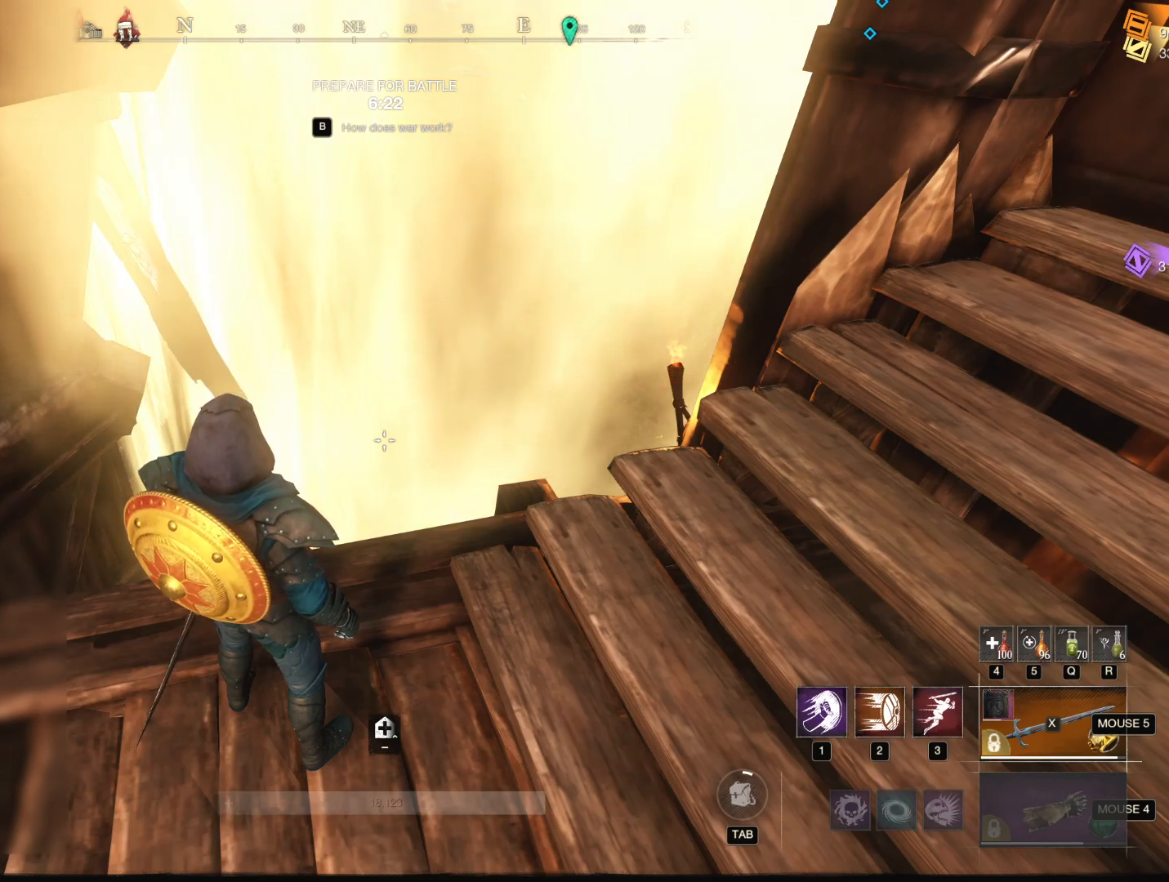
{"keys": [], "mouse": [], "events": [[233, "mouse_wheel", "down"], [334, "mouse_wheel", "up"]]}
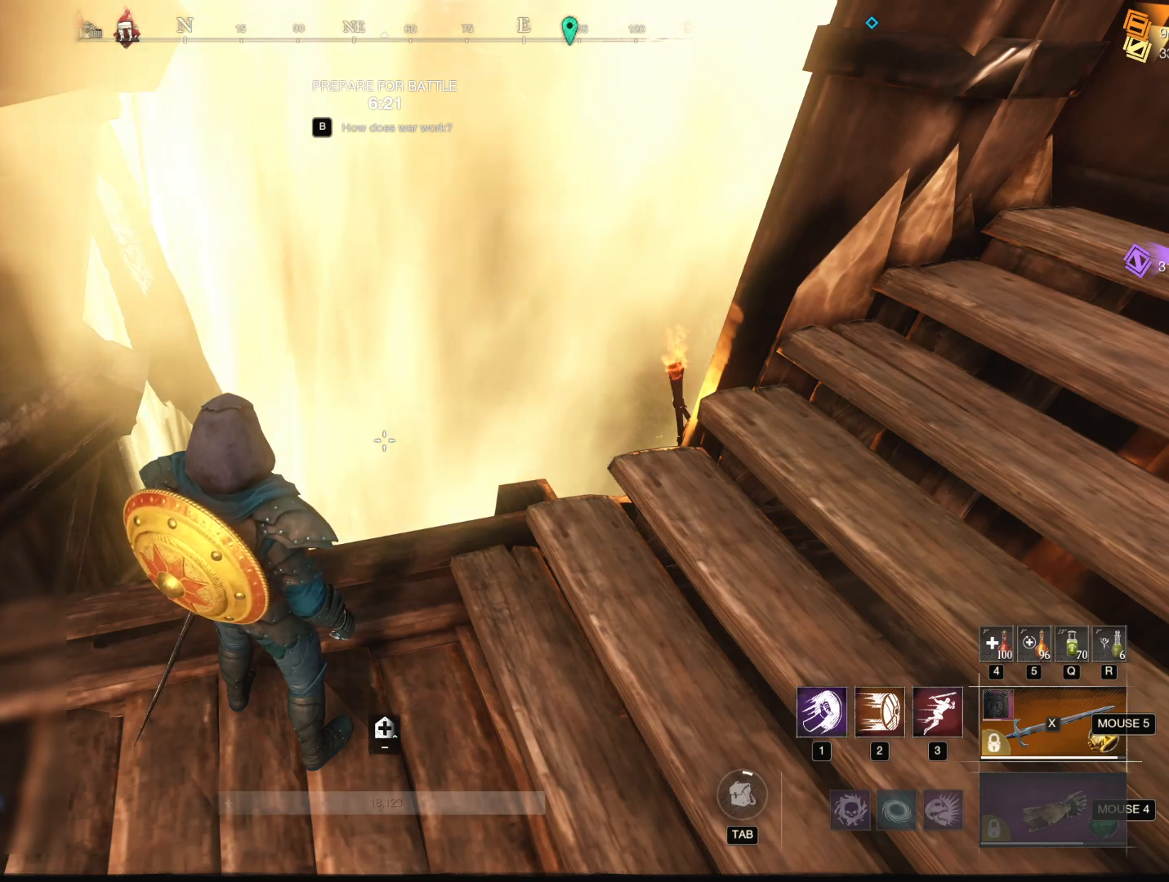
{"keys": [], "mouse": [], "events": []}